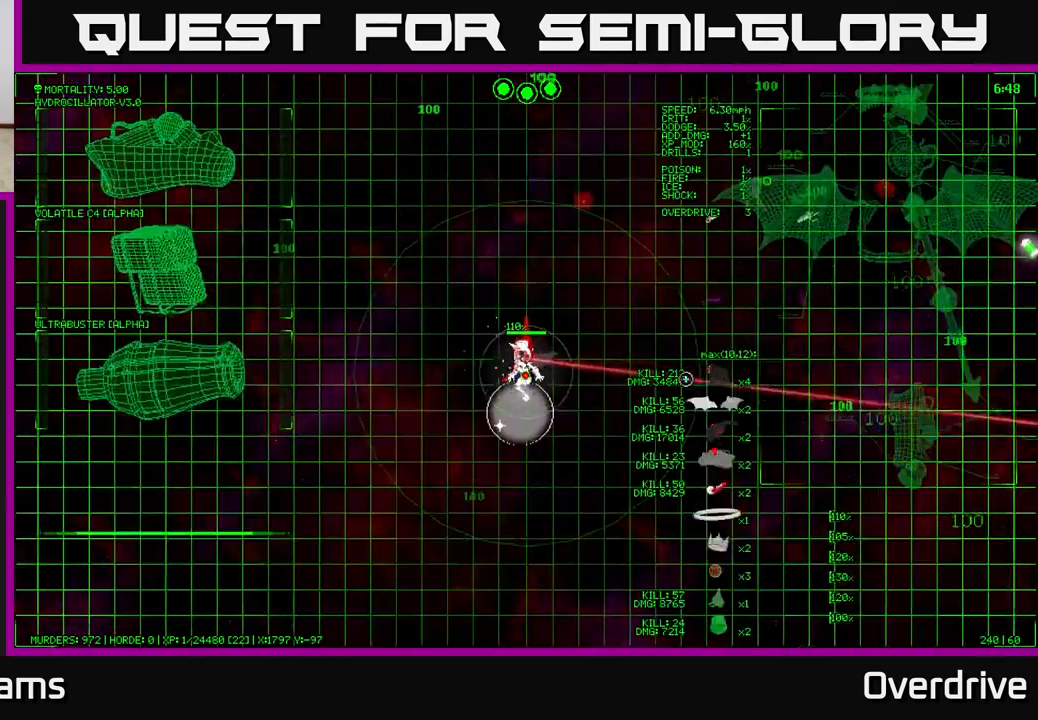
Gameplay with a controller (Xbox layout); each line is a JSON object with the inputs held at the frame after it. "events" lists button and stick changes between this image and that frame as [ms after this image, input, new state], when the widget could be followed in between.
{"buttons": [], "left_stick": "up-right", "right_stick": "center", "events": [[67, "left_stick", "right"], [150, "left_stick", "up-right"]]}
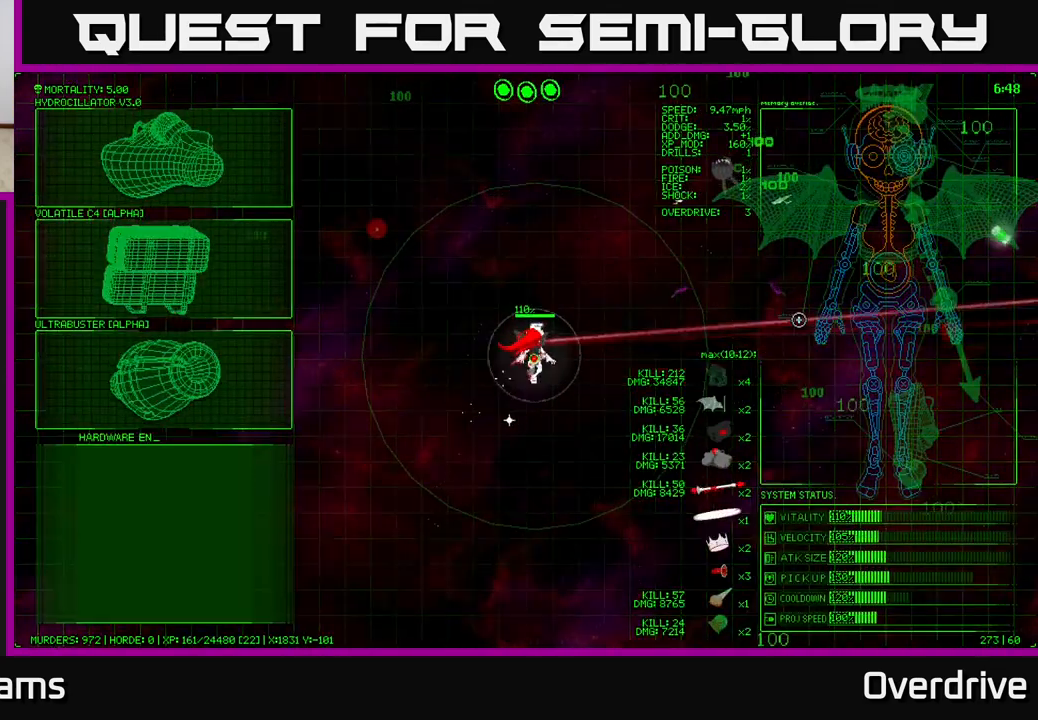
{"buttons": [], "left_stick": "left", "right_stick": "center", "events": [[133, "left_stick", "center"], [267, "left_stick", "left"]]}
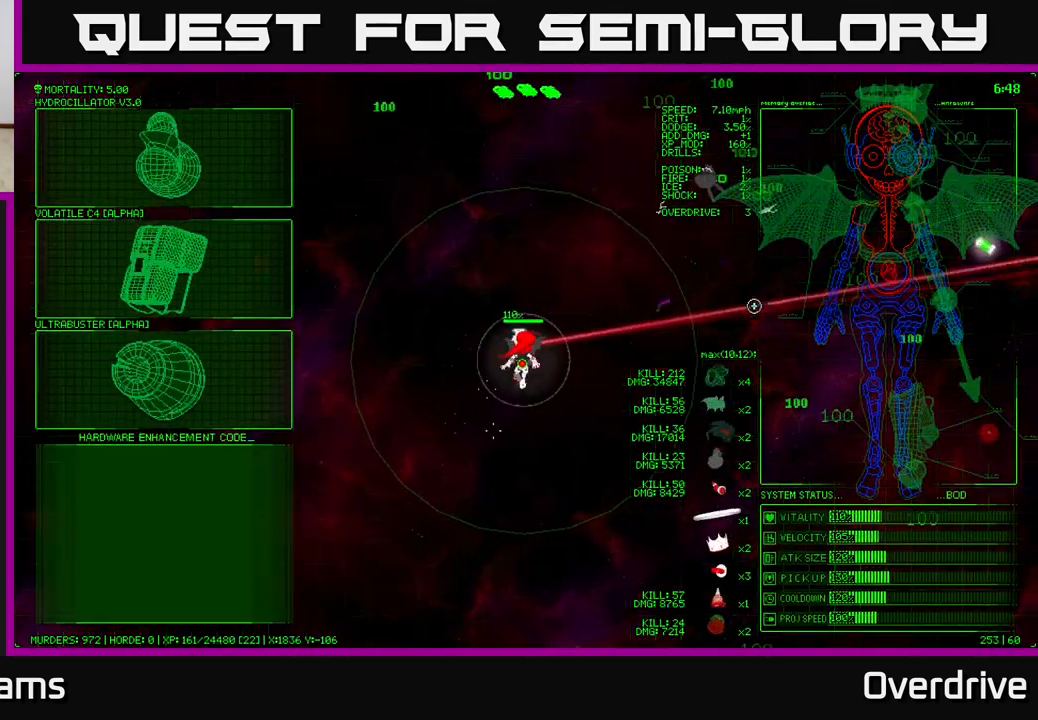
{"buttons": [], "left_stick": "left", "right_stick": "center", "events": []}
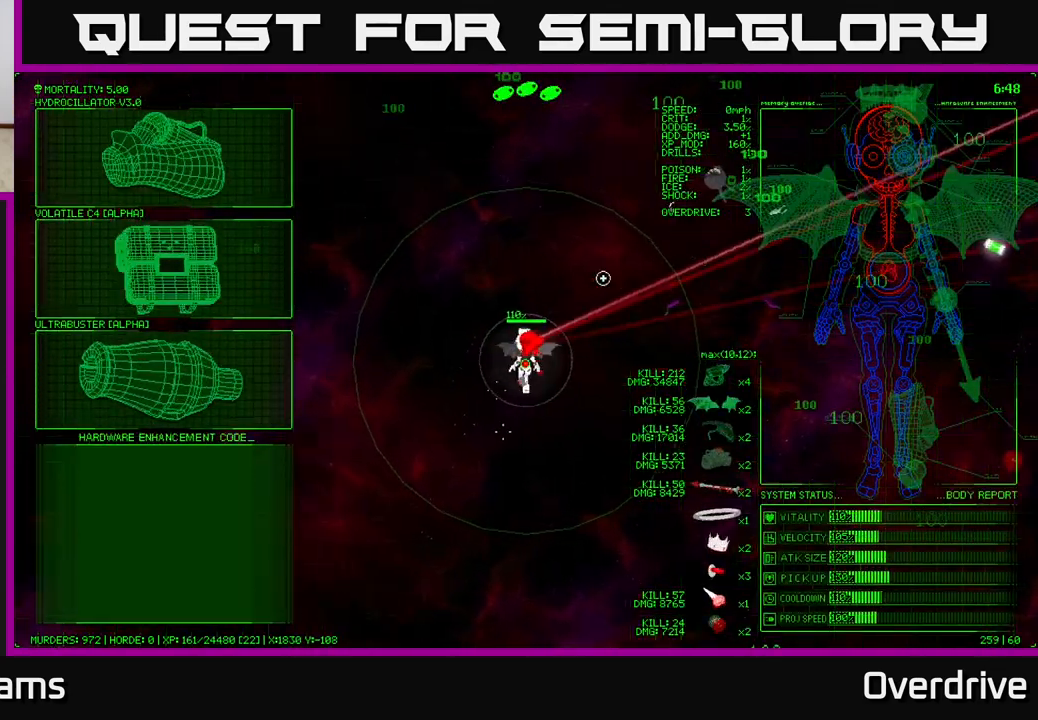
{"buttons": [], "left_stick": "left", "right_stick": "center", "events": [[17, "left_stick", "up-left"], [467, "left_stick", "left"]]}
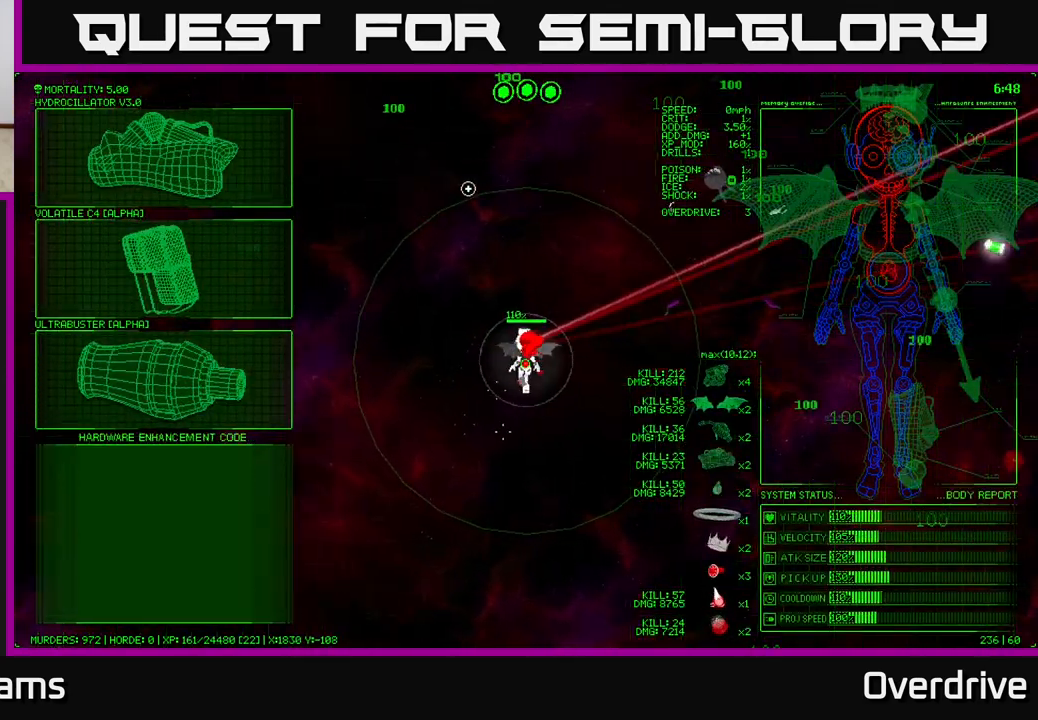
{"buttons": [], "left_stick": "up-left", "right_stick": "center", "events": [[450, "left_stick", "up-left"]]}
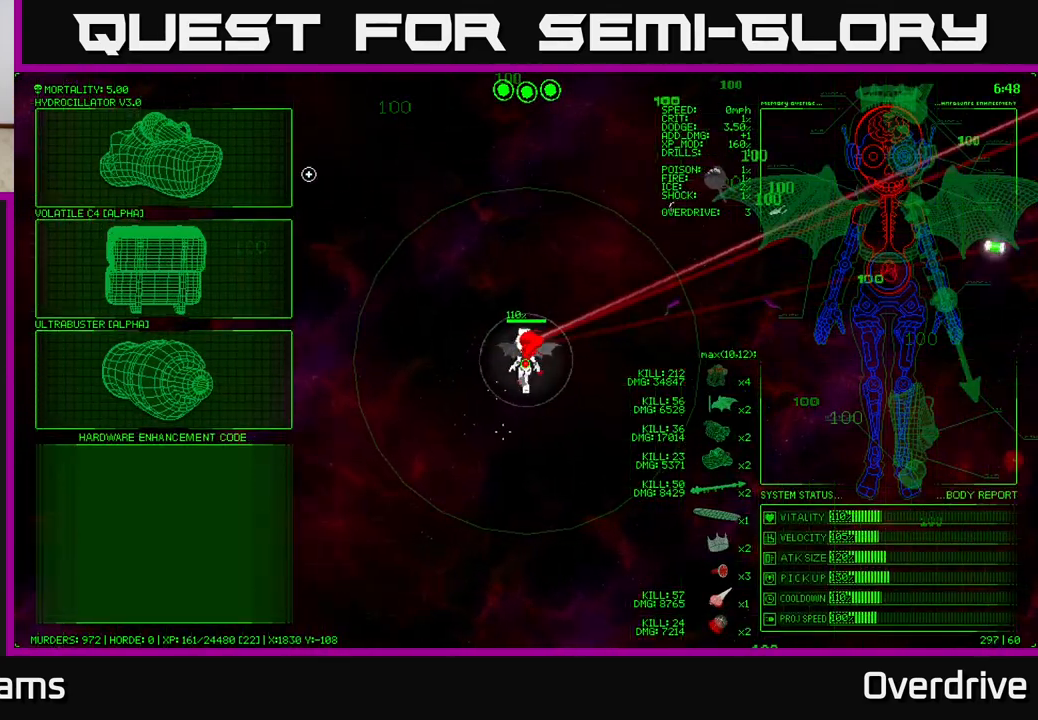
{"buttons": [], "left_stick": "center", "right_stick": "center", "events": [[150, "left_stick", "left"], [300, "left_stick", "center"], [350, "A", "down"], [433, "A", "up"]]}
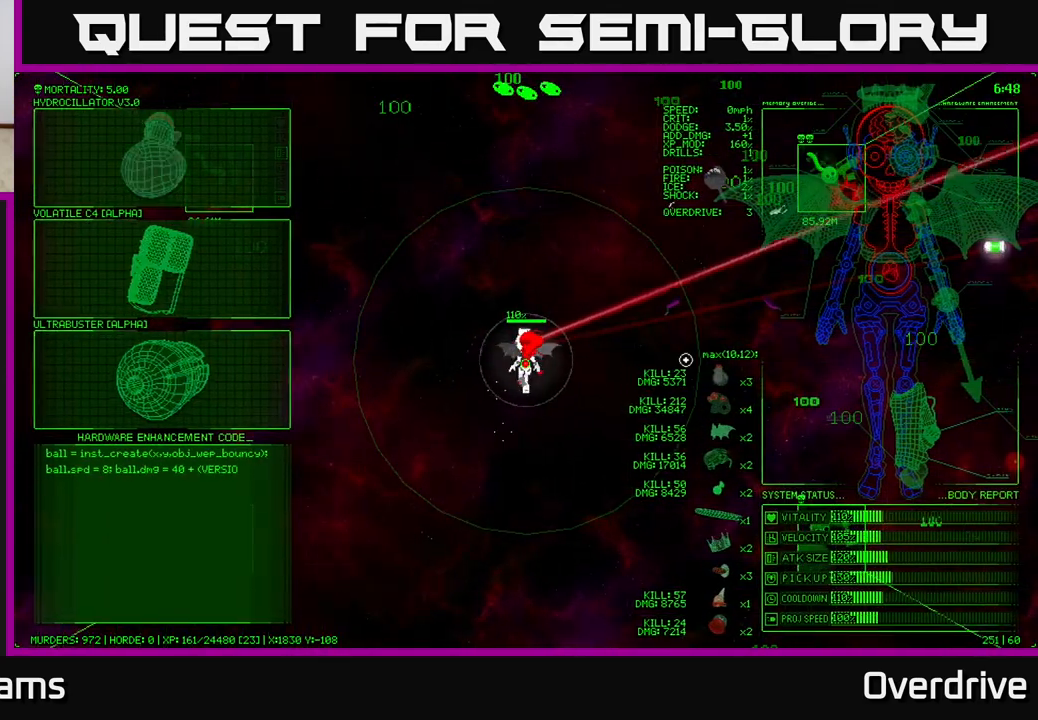
{"buttons": [], "left_stick": "up-right", "right_stick": "center", "events": [[133, "left_stick", "right"], [183, "left_stick", "up-right"]]}
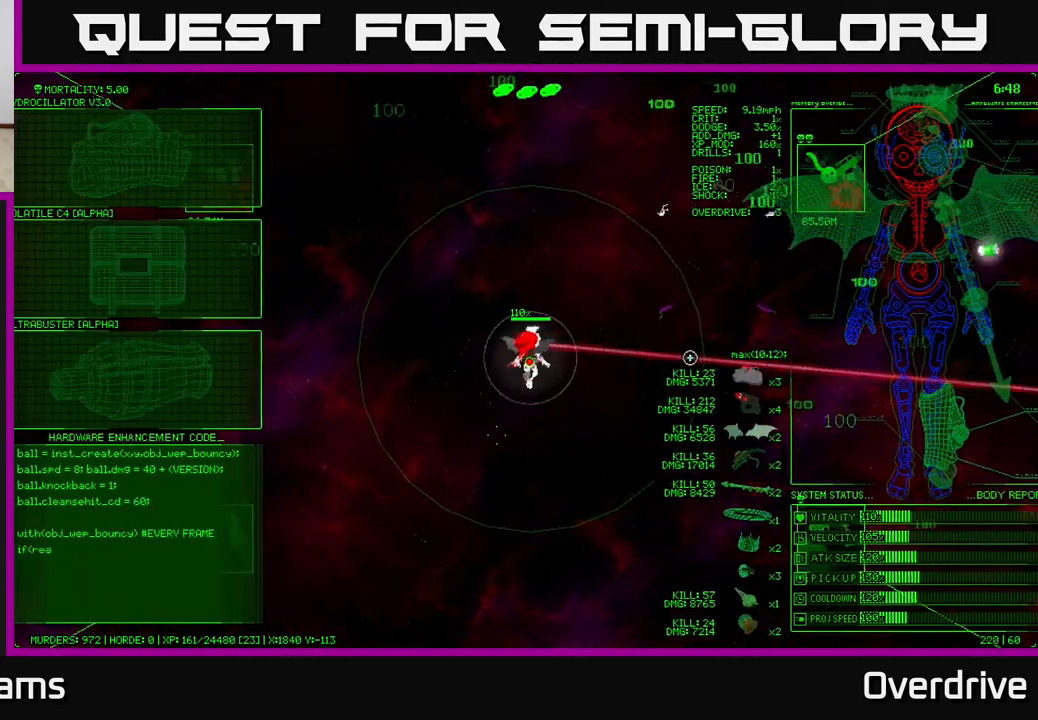
{"buttons": [], "left_stick": "up-right", "right_stick": "center", "events": []}
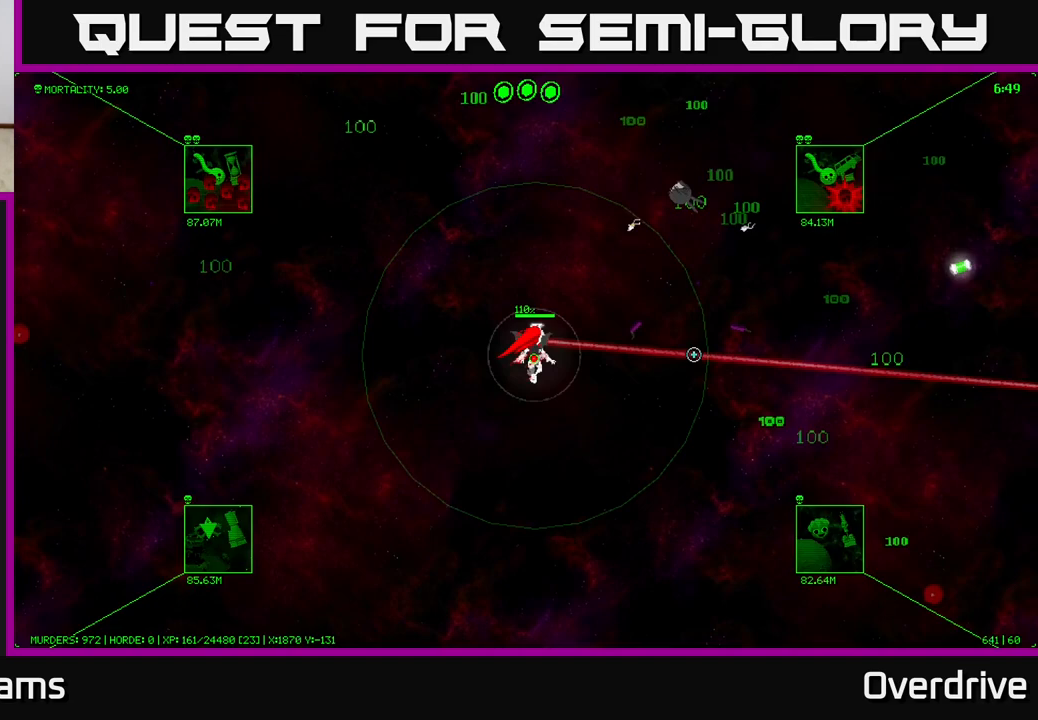
{"buttons": [], "left_stick": "up-right", "right_stick": "center", "events": []}
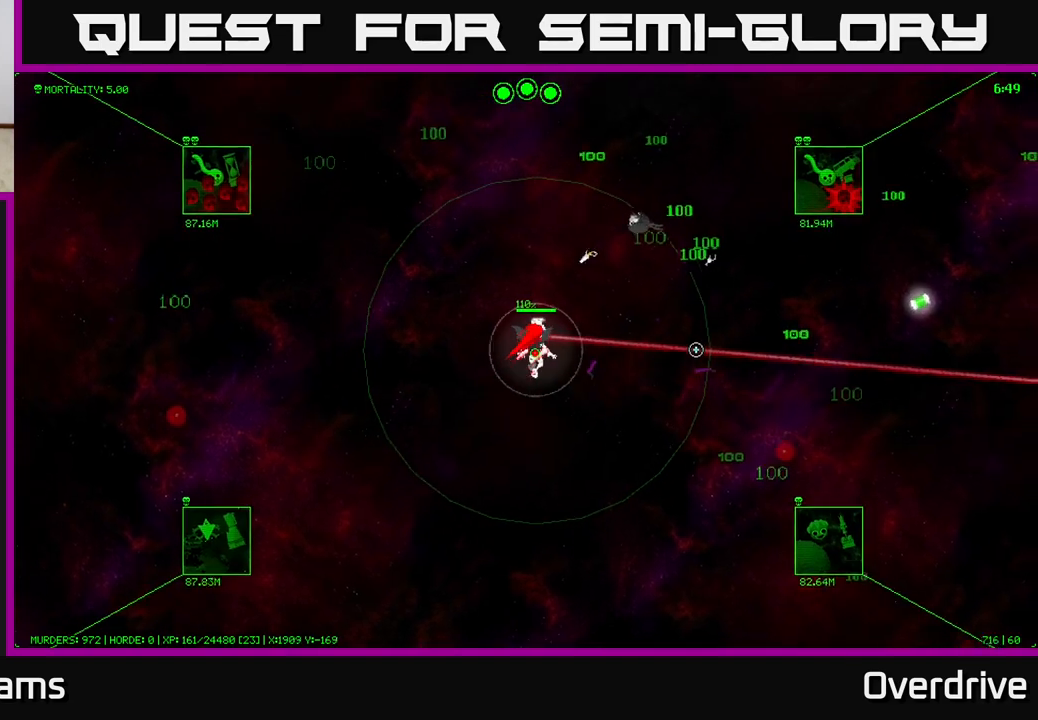
{"buttons": [], "left_stick": "up-right", "right_stick": "center", "events": []}
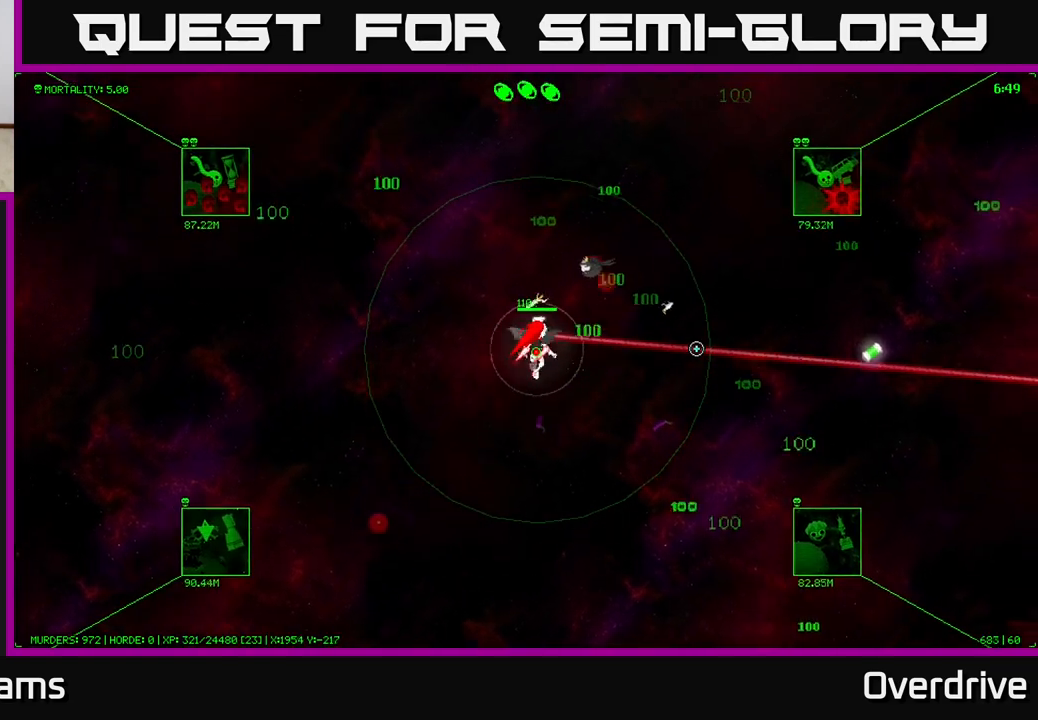
{"buttons": [], "left_stick": "down-right", "right_stick": "center", "events": [[333, "left_stick", "right"], [450, "left_stick", "down-right"]]}
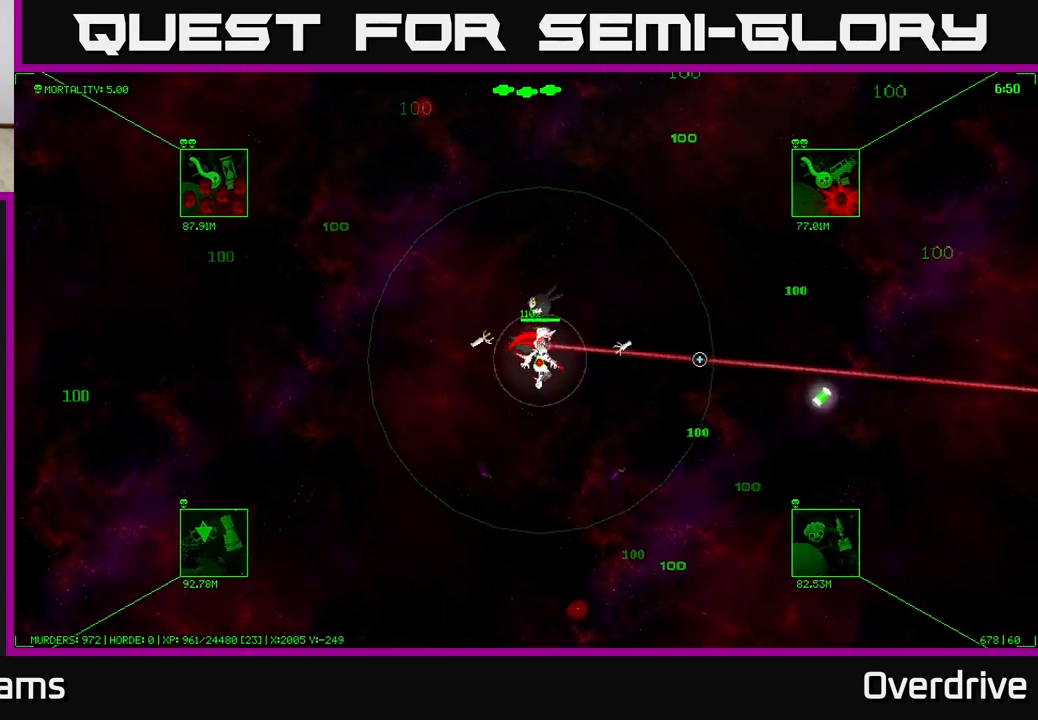
{"buttons": [], "left_stick": "down-right", "right_stick": "center", "events": []}
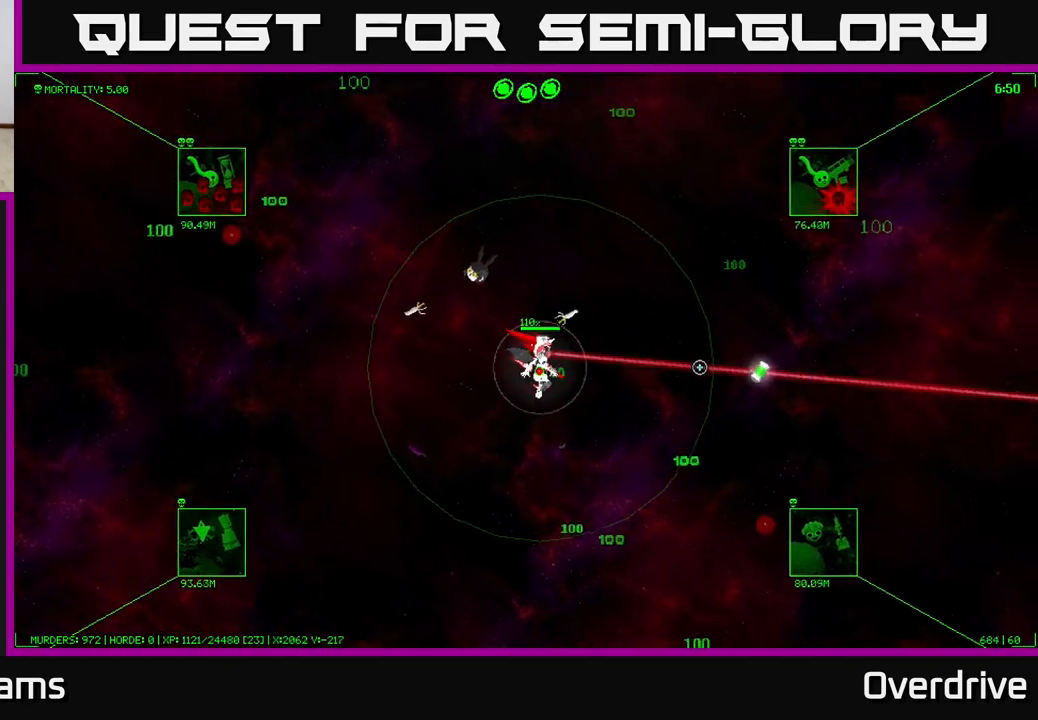
{"buttons": [], "left_stick": "down-right", "right_stick": "center", "events": []}
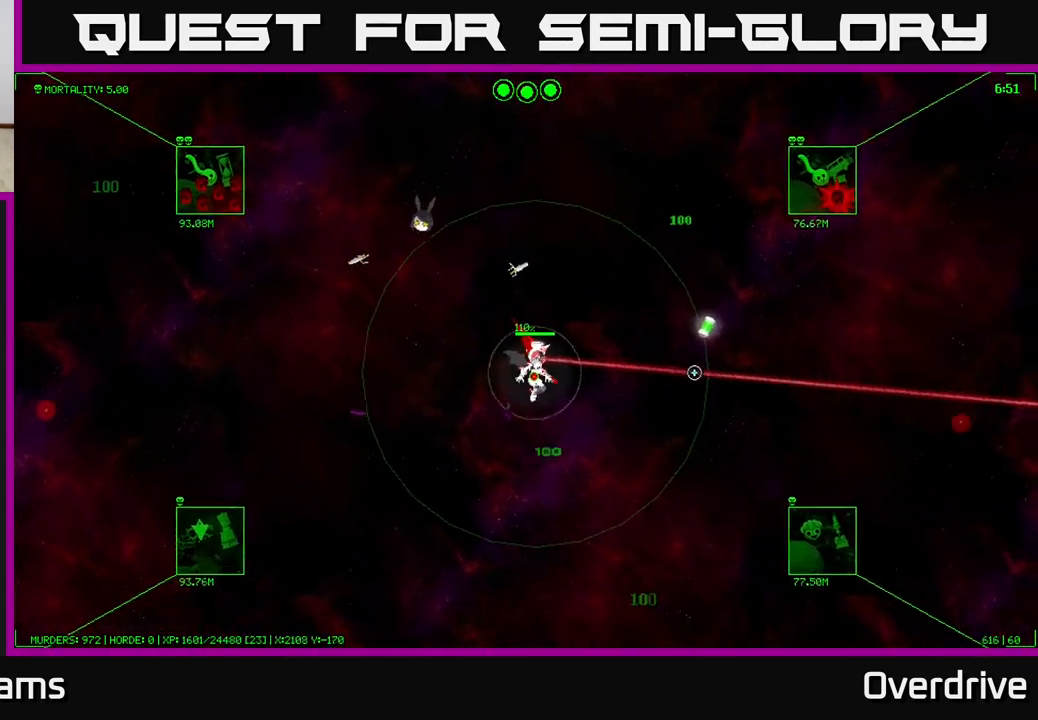
{"buttons": [], "left_stick": "down-right", "right_stick": "center", "events": [[50, "left_stick", "center"], [317, "left_stick", "down-right"]]}
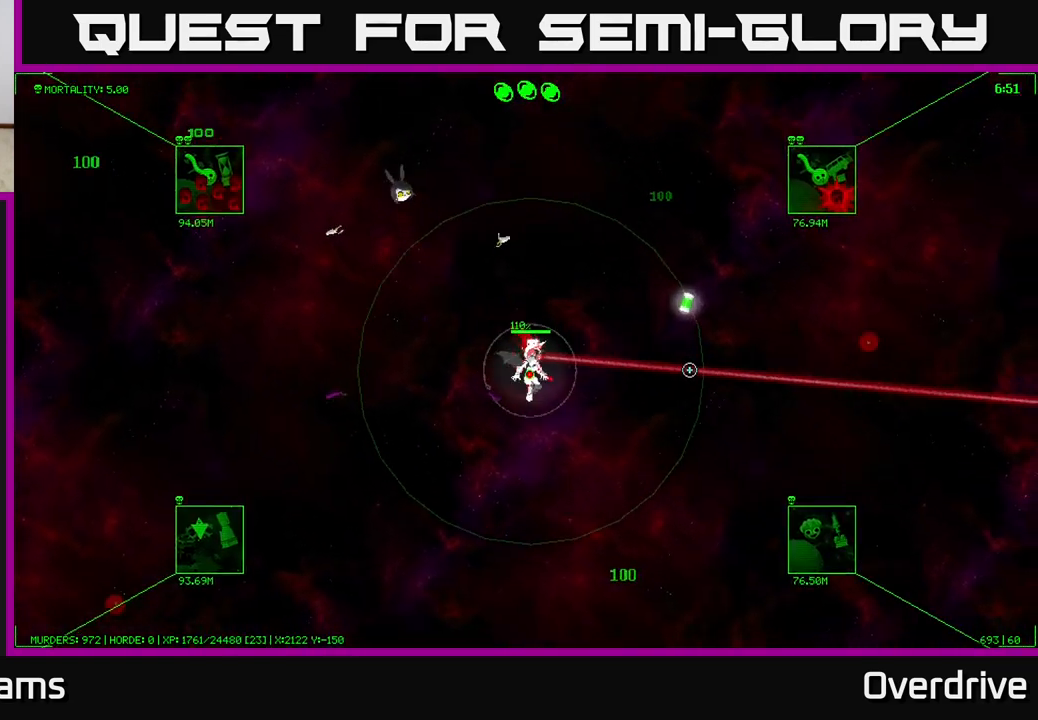
{"buttons": [], "left_stick": "down-right", "right_stick": "center", "events": []}
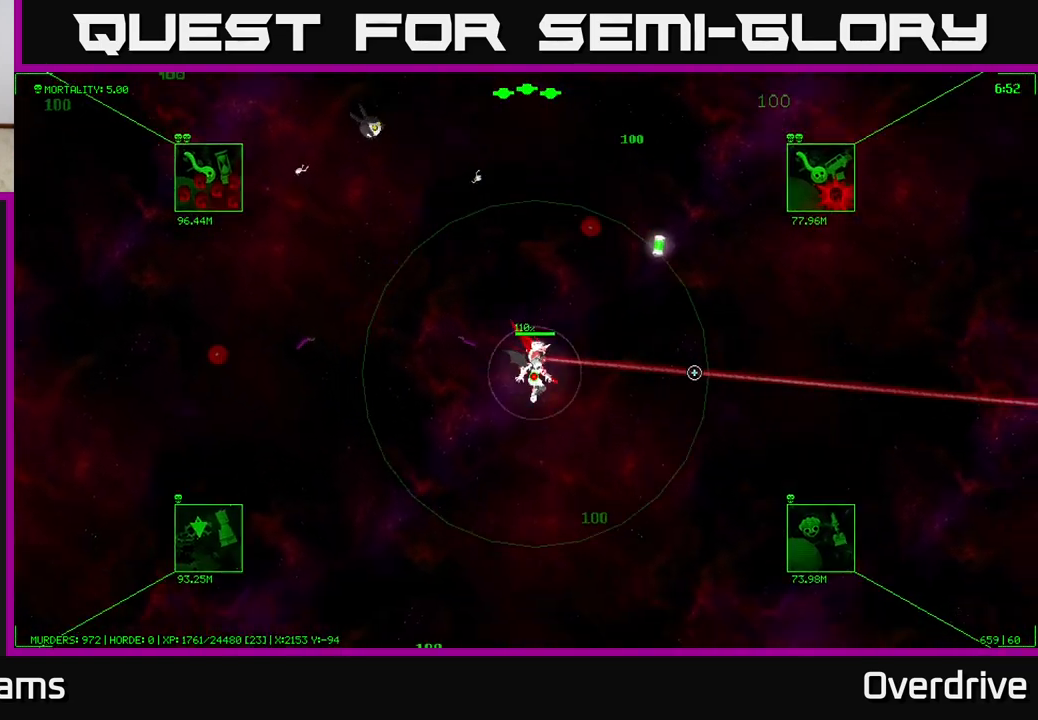
{"buttons": [], "left_stick": "down", "right_stick": "center", "events": [[317, "left_stick", "down"]]}
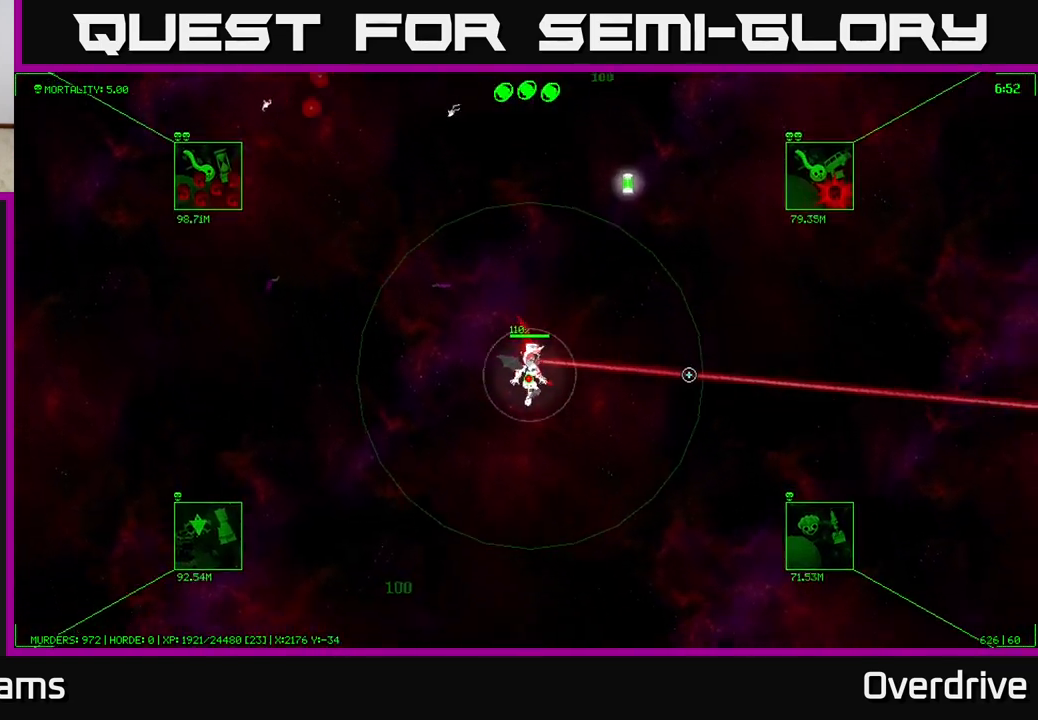
{"buttons": [], "left_stick": "down-left", "right_stick": "center", "events": [[117, "left_stick", "down-left"]]}
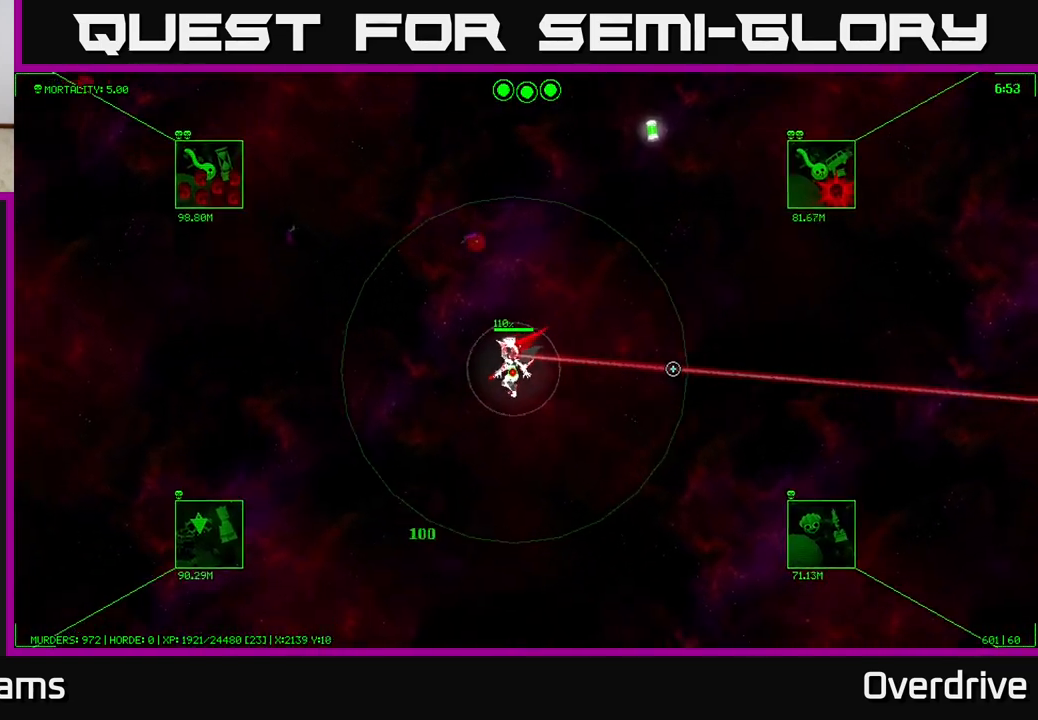
{"buttons": [], "left_stick": "down", "right_stick": "center", "events": [[450, "left_stick", "down"]]}
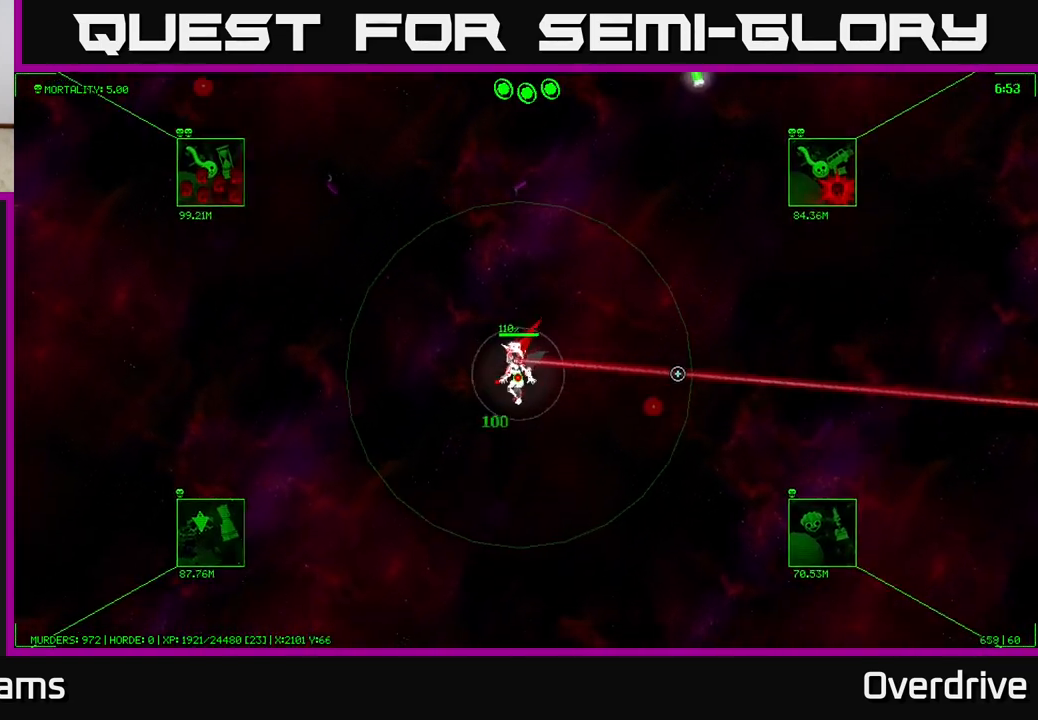
{"buttons": [], "left_stick": "up-right", "right_stick": "center", "events": [[33, "left_stick", "down-right"], [133, "left_stick", "up-right"]]}
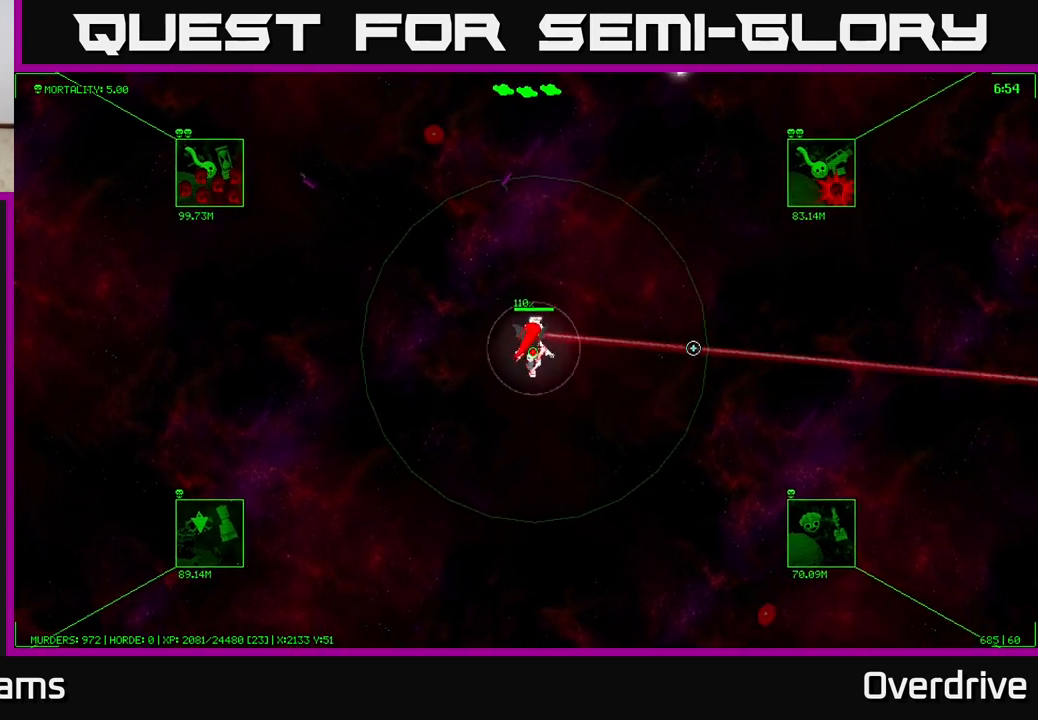
{"buttons": [], "left_stick": "up-right", "right_stick": "up-right", "events": [[333, "right_stick", "up"], [483, "right_stick", "up-right"]]}
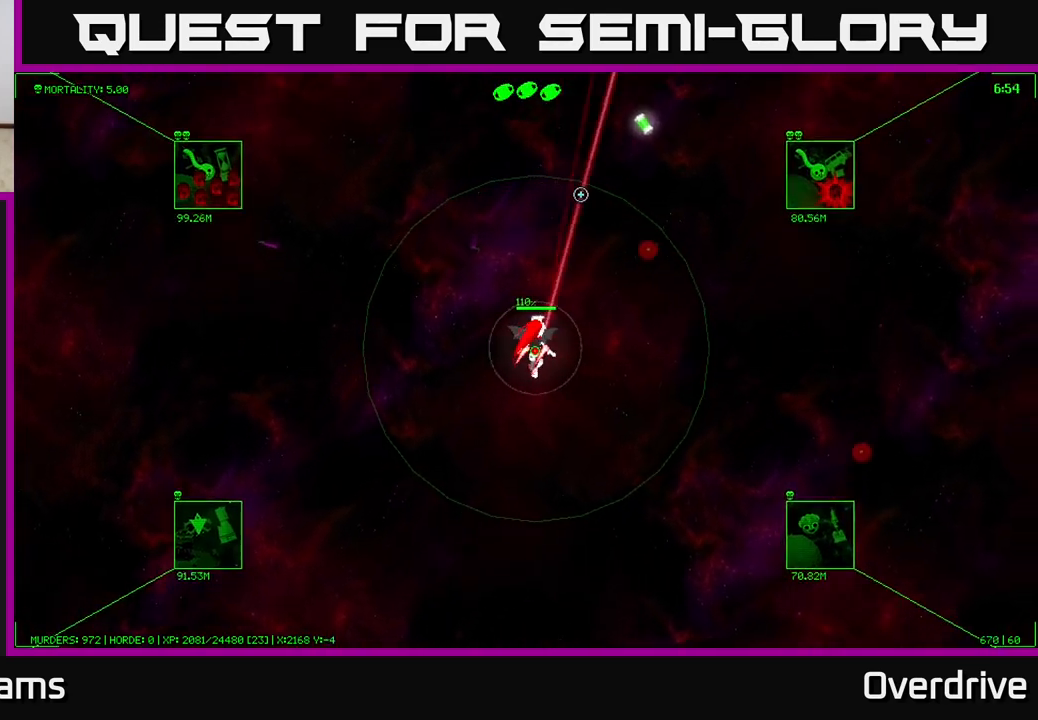
{"buttons": [], "left_stick": "up-right", "right_stick": "up-right", "events": [[117, "left_stick", "up"], [483, "left_stick", "up-right"]]}
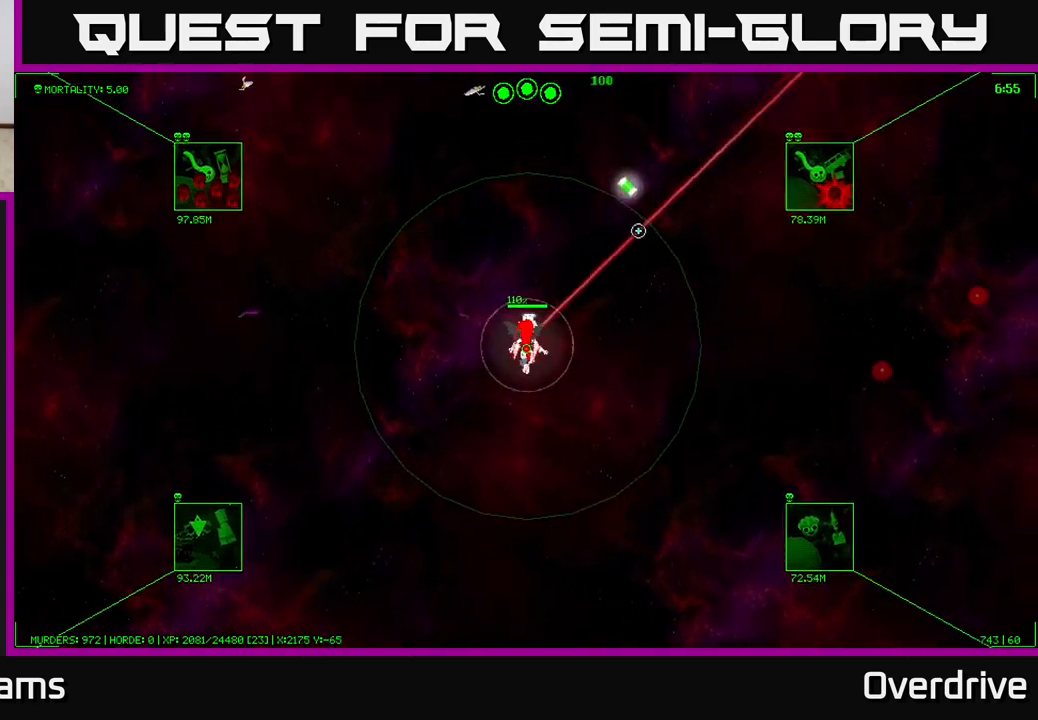
{"buttons": [], "left_stick": "up-right", "right_stick": "up-right", "events": []}
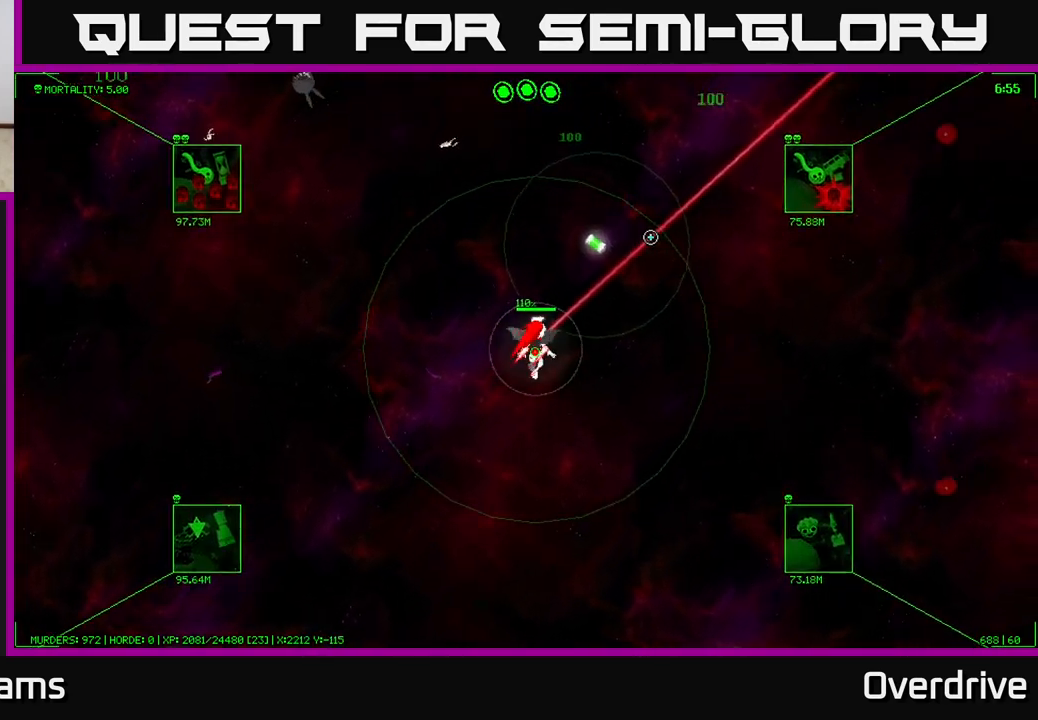
{"buttons": [], "left_stick": "up-right", "right_stick": "up-right", "events": []}
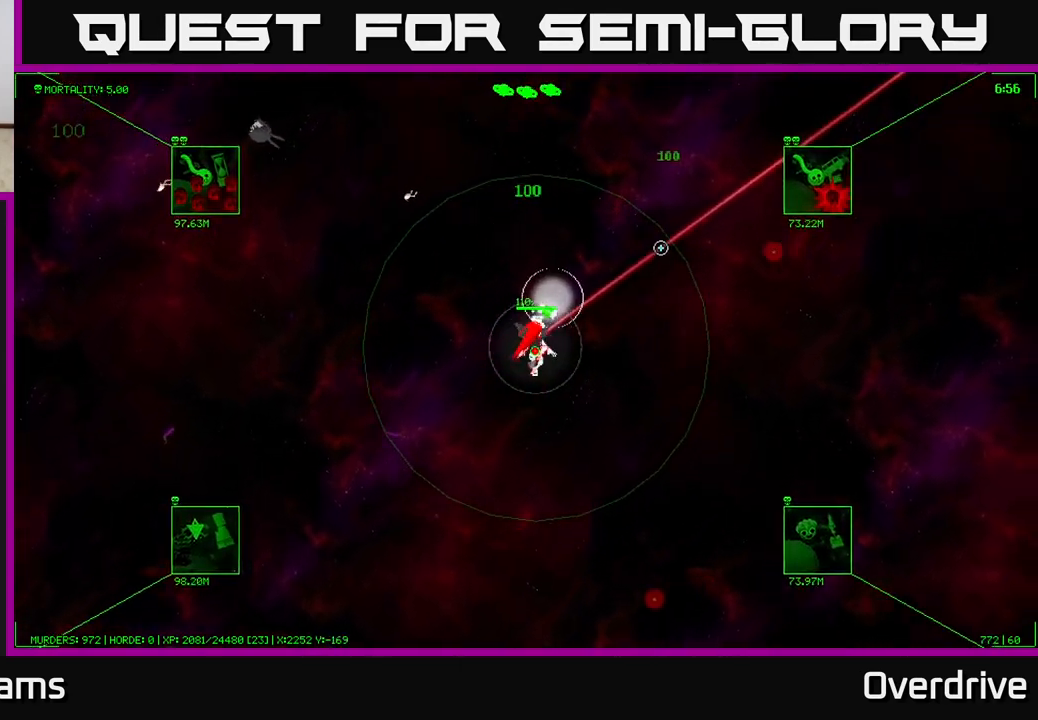
{"buttons": [], "left_stick": "up-right", "right_stick": "up-right", "events": []}
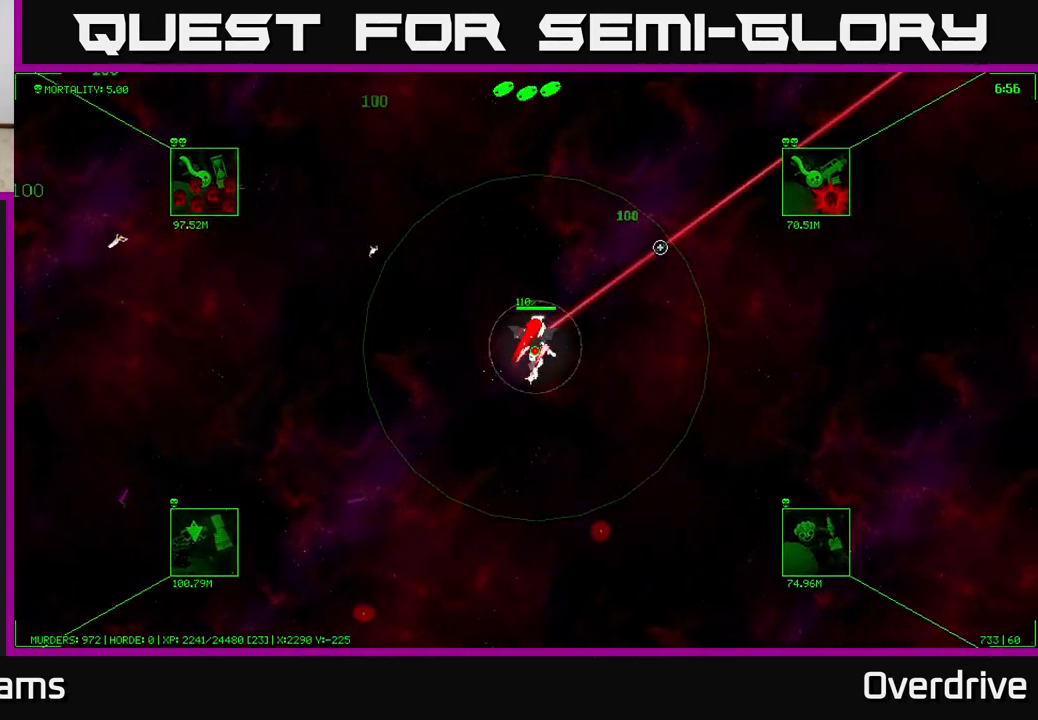
{"buttons": [], "left_stick": "up-left", "right_stick": "up-left", "events": [[317, "left_stick", "up-left"], [500, "right_stick", "up-left"]]}
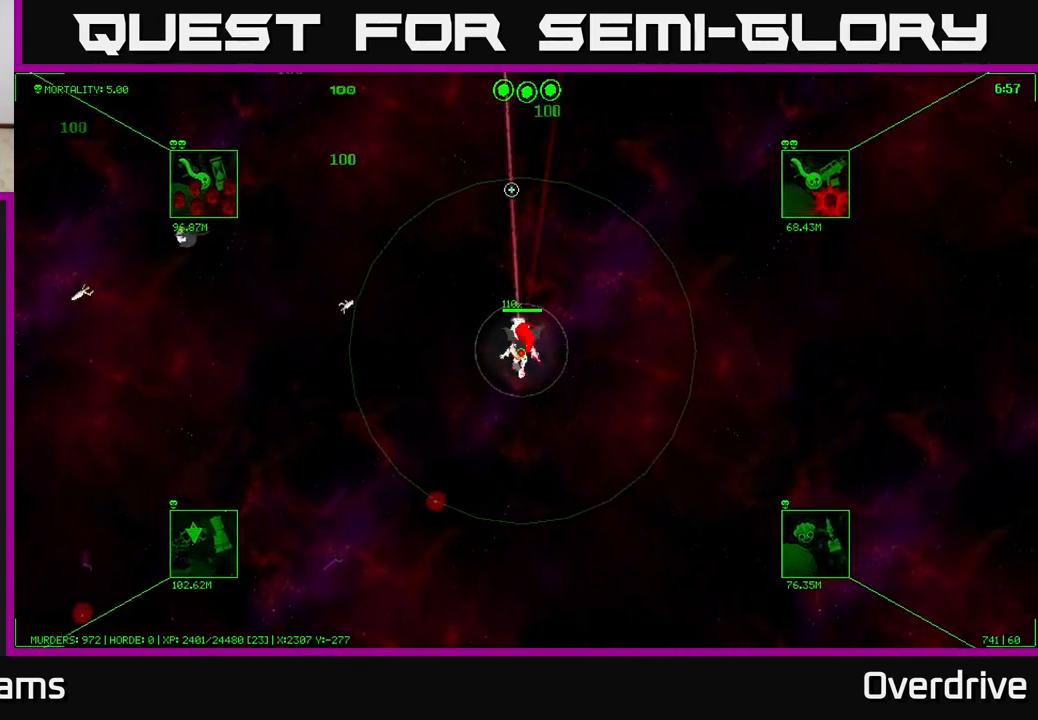
{"buttons": [], "left_stick": "up-left", "right_stick": "up-left", "events": []}
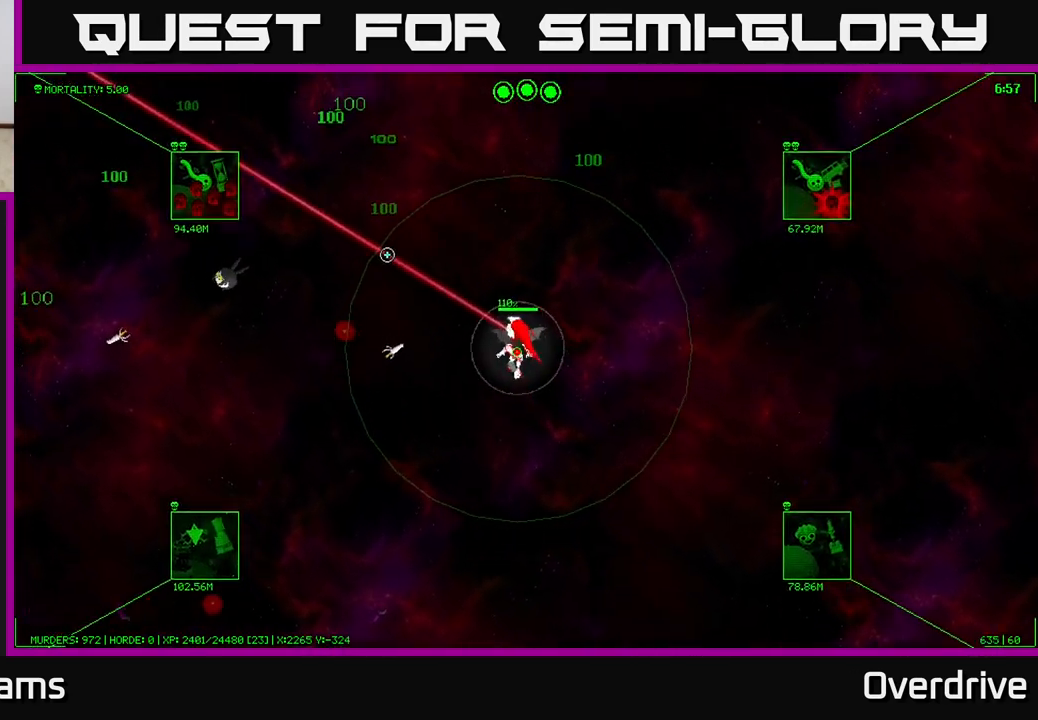
{"buttons": [], "left_stick": "up-left", "right_stick": "up-left", "events": []}
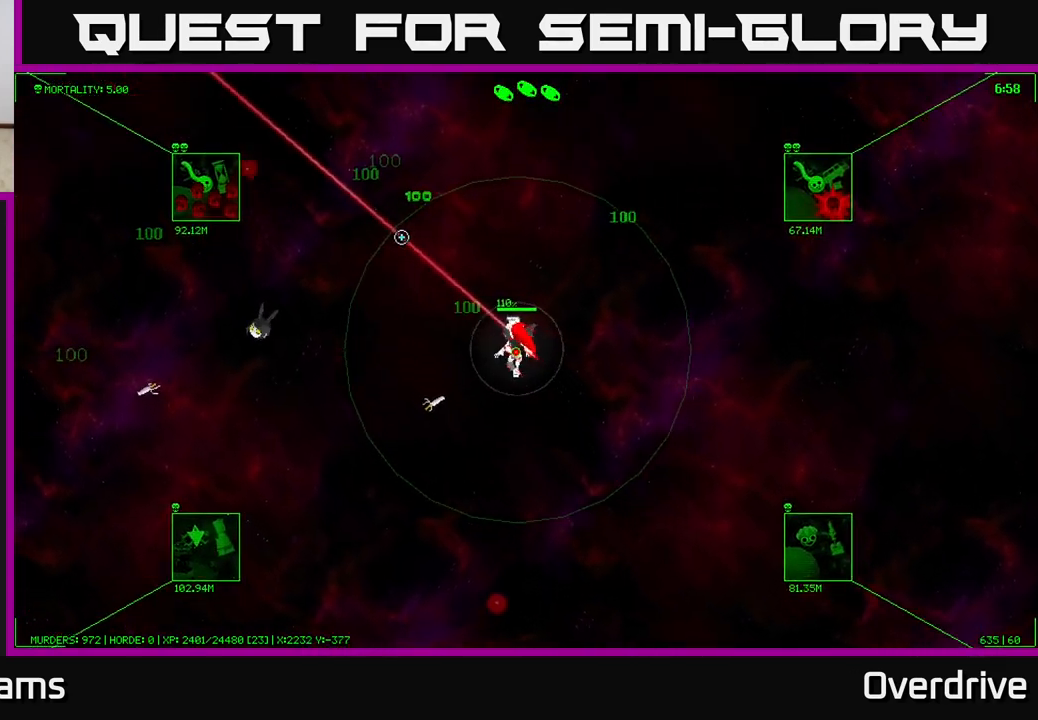
{"buttons": [], "left_stick": "up-left", "right_stick": "left", "events": [[433, "right_stick", "left"]]}
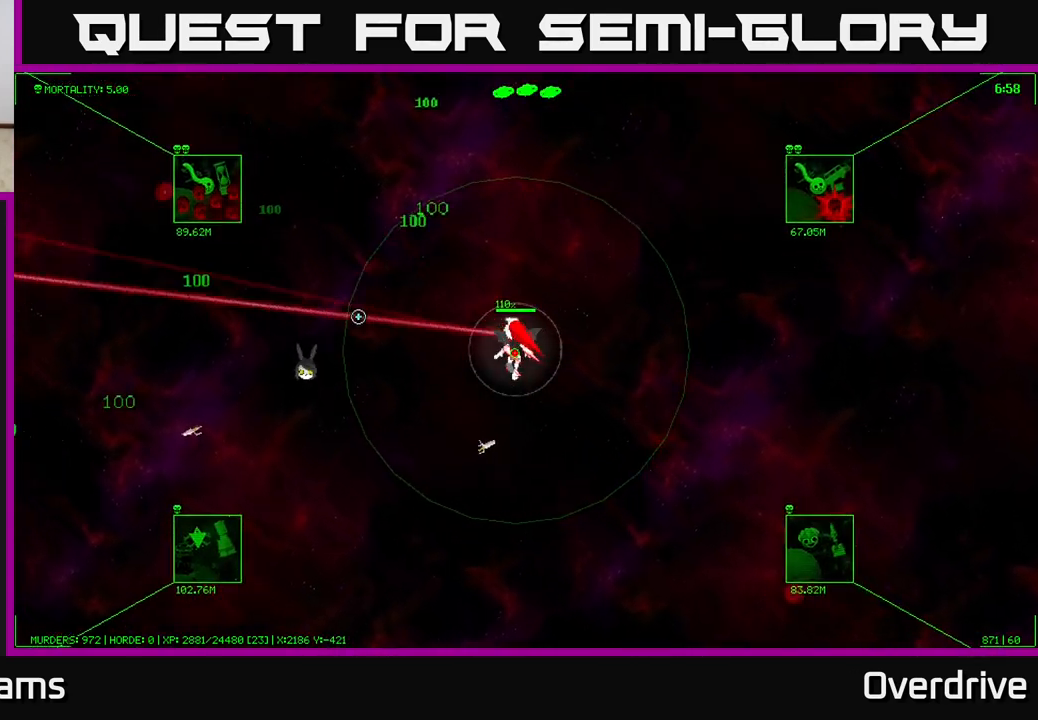
{"buttons": [], "left_stick": "up-left", "right_stick": "up-left", "events": [[183, "left_stick", "up"], [217, "right_stick", "up-left"], [367, "left_stick", "up-left"]]}
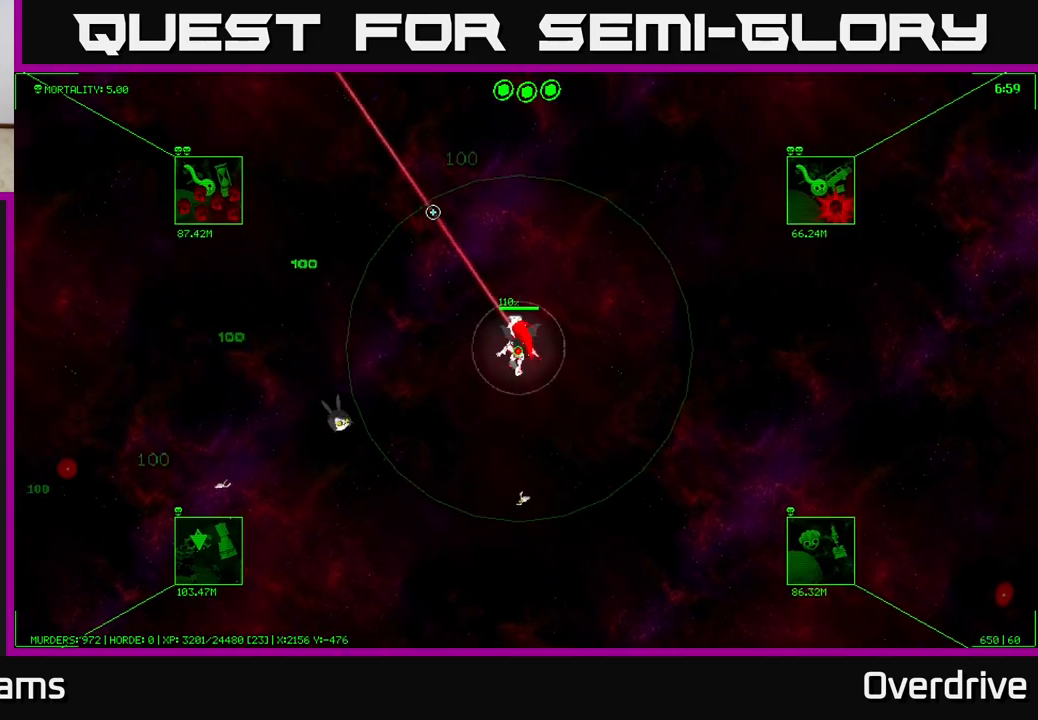
{"buttons": [], "left_stick": "up", "right_stick": "up-left", "events": [[183, "right_stick", "left"], [217, "left_stick", "up"], [500, "right_stick", "up-left"]]}
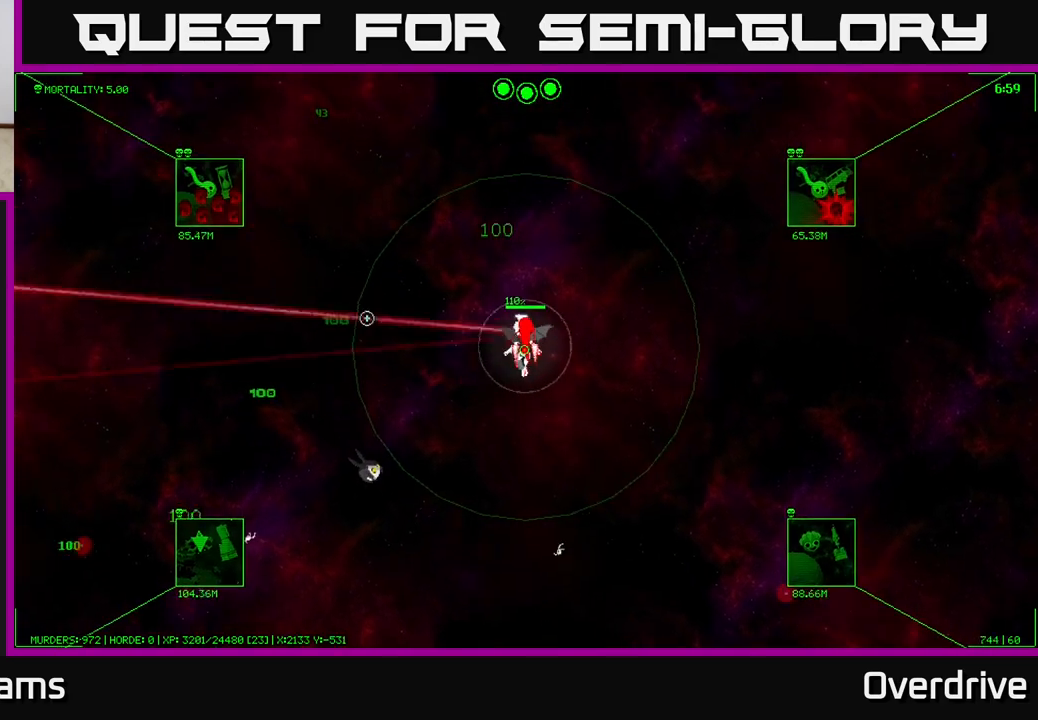
{"buttons": [], "left_stick": "left", "right_stick": "up-right", "events": [[83, "left_stick", "up-left"], [133, "right_stick", "up-right"], [250, "left_stick", "left"]]}